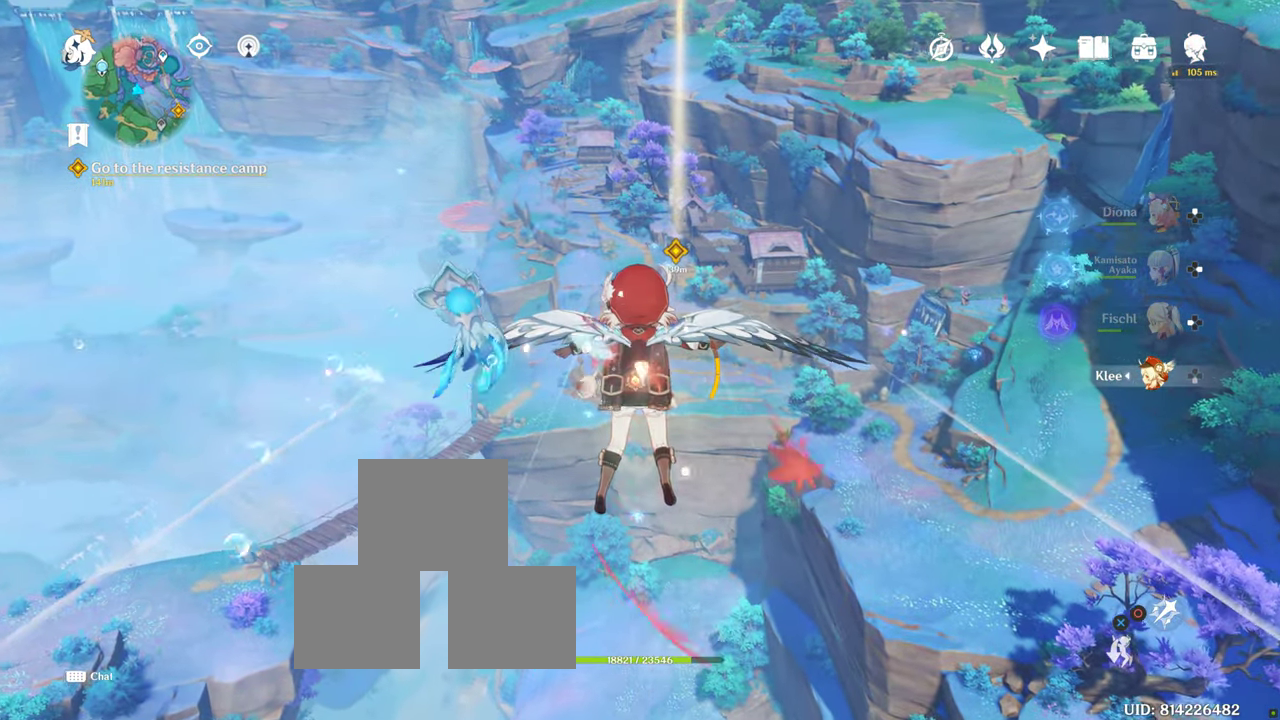
Gameplay with a controller (PlayStation layout); each line is a JSON object with the inputs held at the frame after it (dt_ms = milliseconds from this image to that frame). "events" lists button and stick changes between this image and that frame as [ms after this image, input, new state], when the widget could be followed in between. Not read: R3.
{"dt_ms": 500, "buttons": [], "left_stick": "up", "right_stick": "center", "events": []}
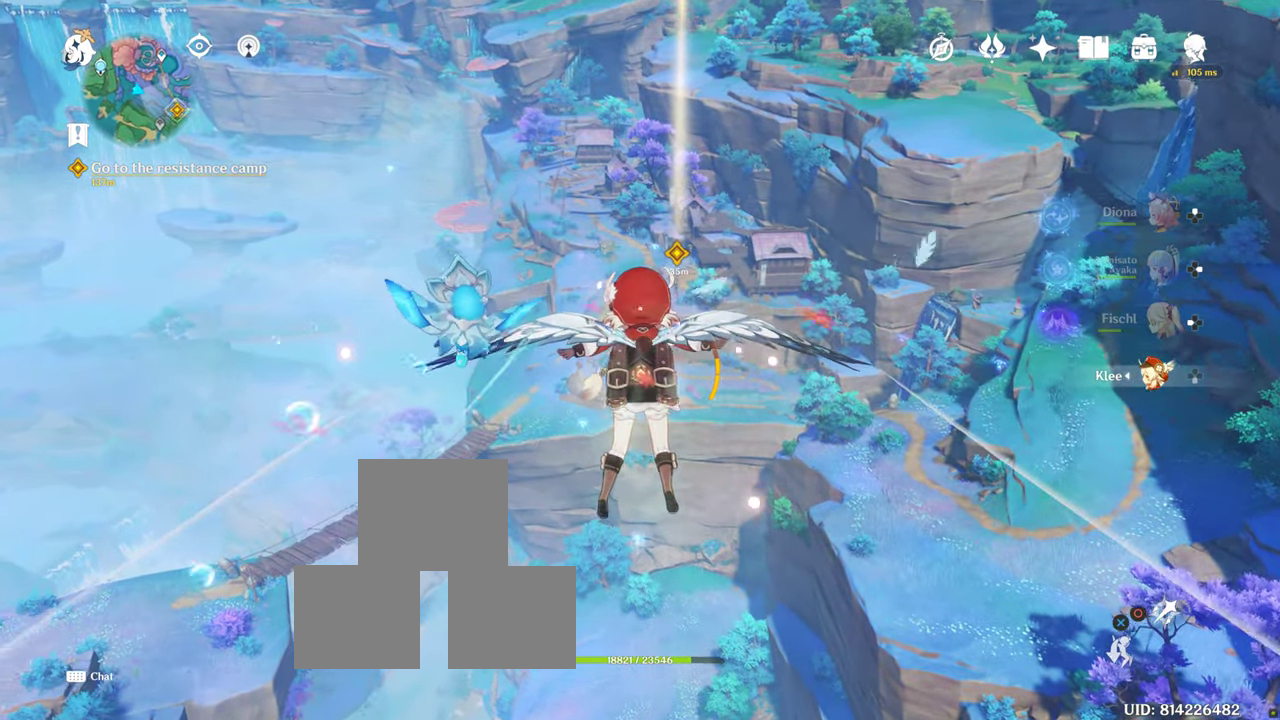
{"dt_ms": 500, "buttons": [], "left_stick": "up", "right_stick": "center", "events": []}
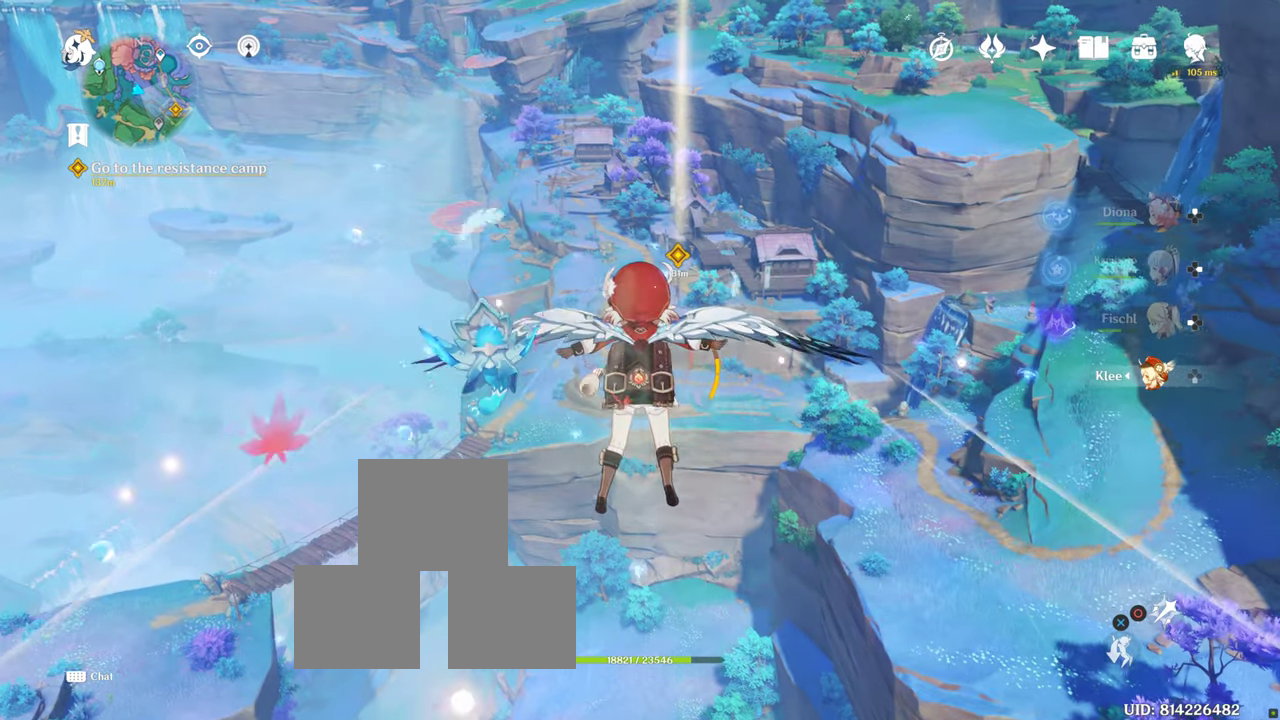
{"dt_ms": 500, "buttons": [], "left_stick": "up", "right_stick": "center", "events": []}
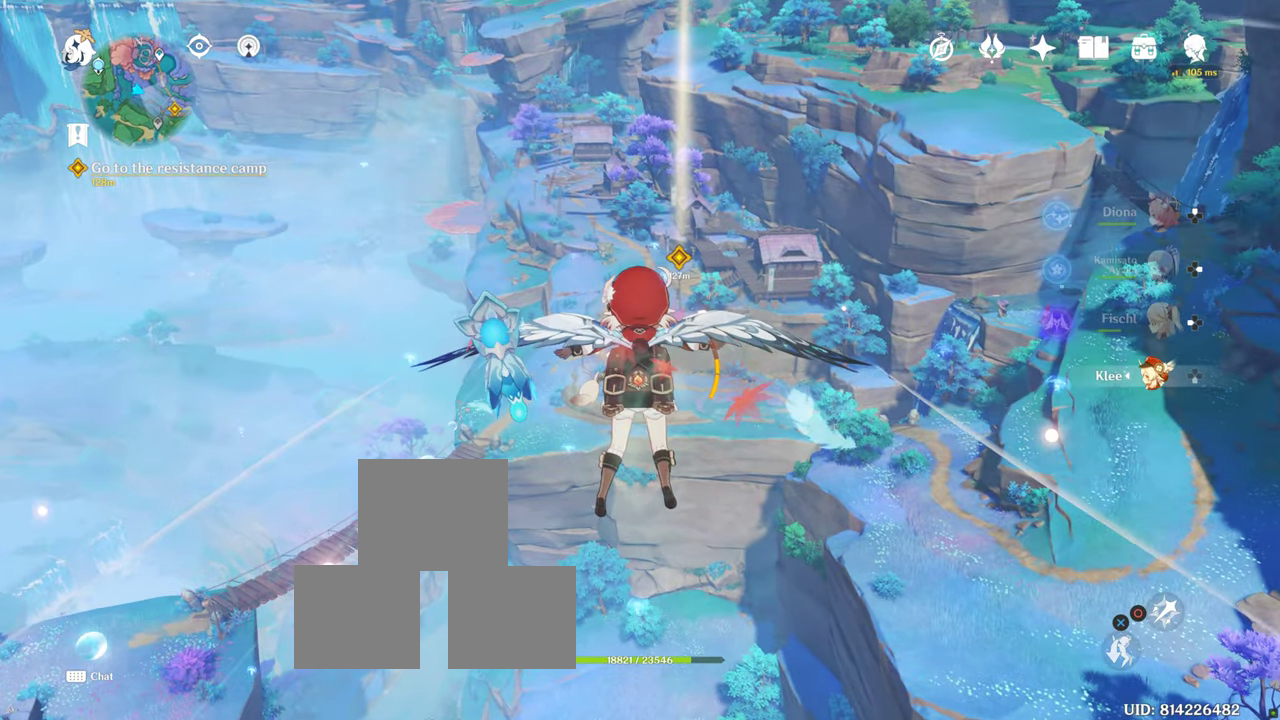
{"dt_ms": 500, "buttons": [], "left_stick": "up", "right_stick": "center", "events": []}
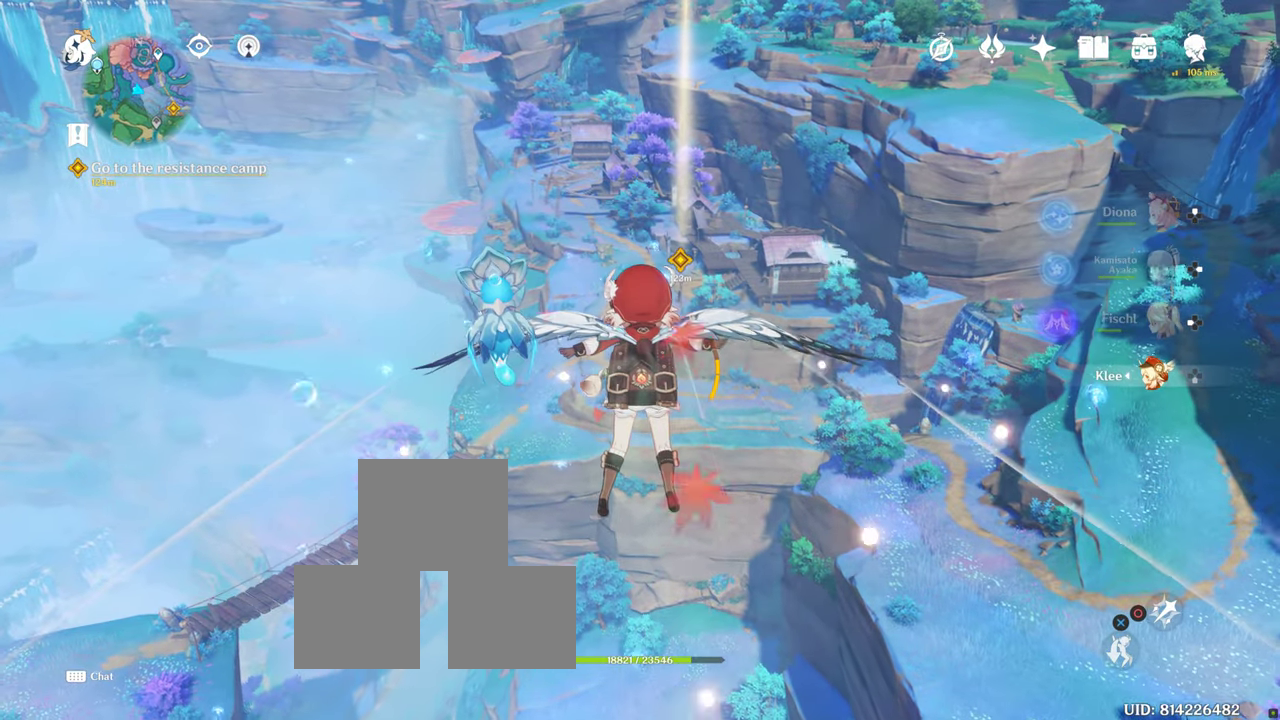
{"dt_ms": 500, "buttons": [], "left_stick": "up", "right_stick": "center", "events": []}
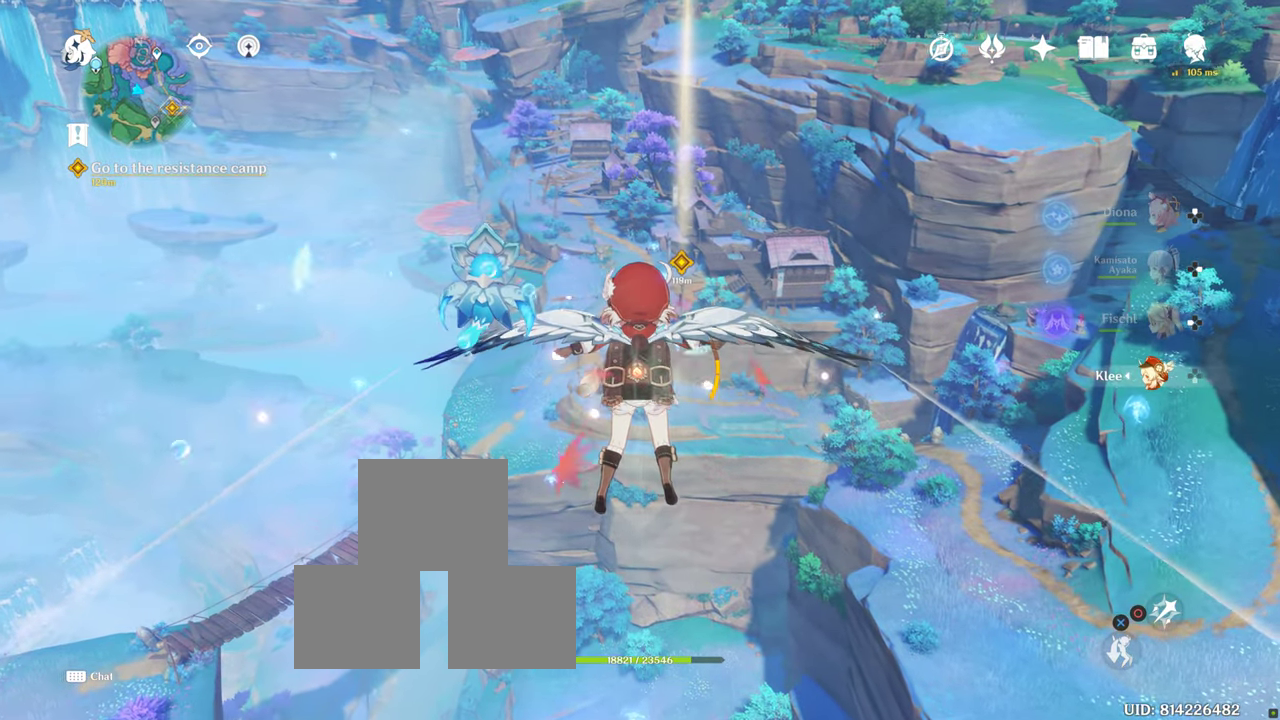
{"dt_ms": 500, "buttons": ["DPAD_LEFT"], "left_stick": "up", "right_stick": "center", "events": [[167, "DPAD_LEFT", "down"]]}
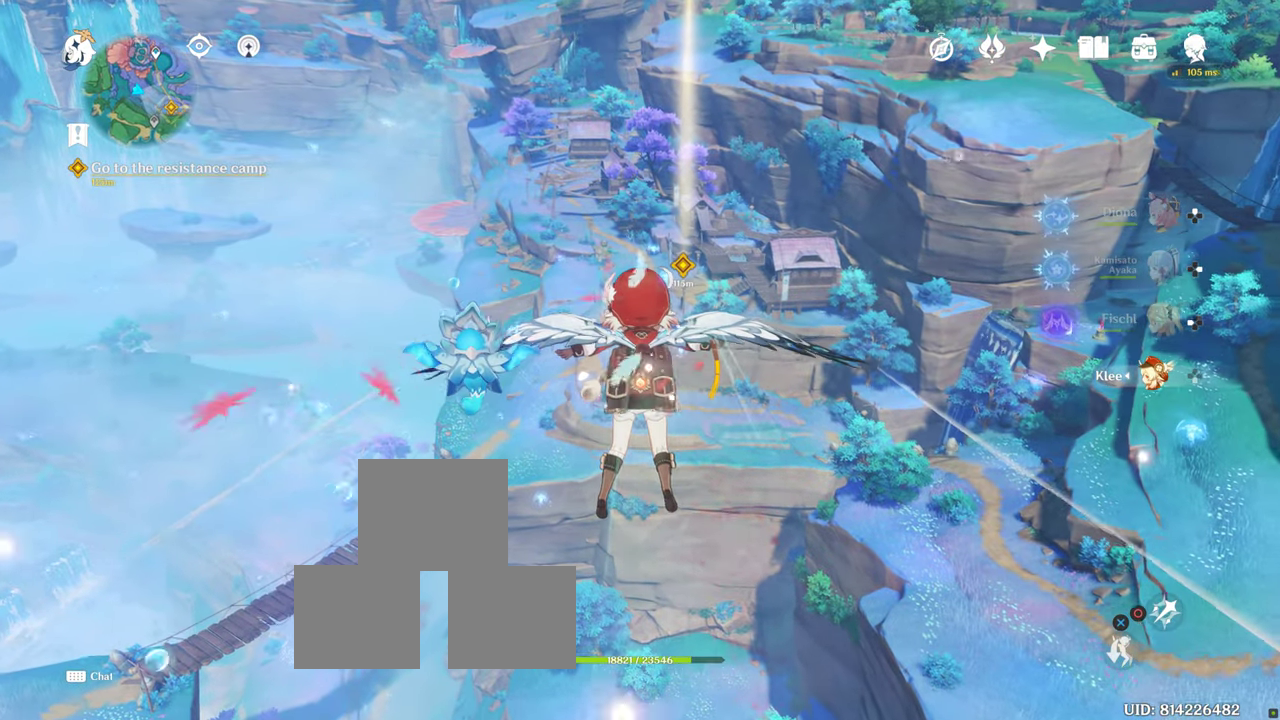
{"dt_ms": 500, "buttons": [], "left_stick": "up", "right_stick": "center"}
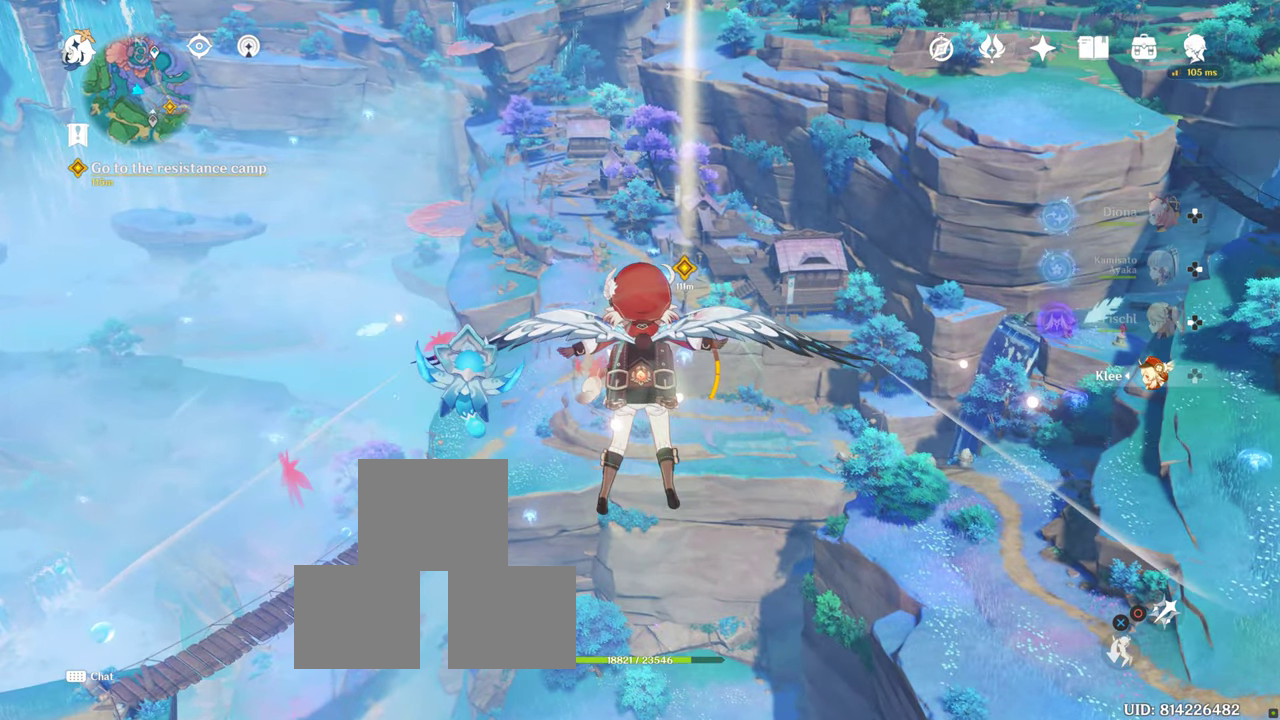
{"dt_ms": 500, "buttons": [], "left_stick": "up", "right_stick": "center", "events": []}
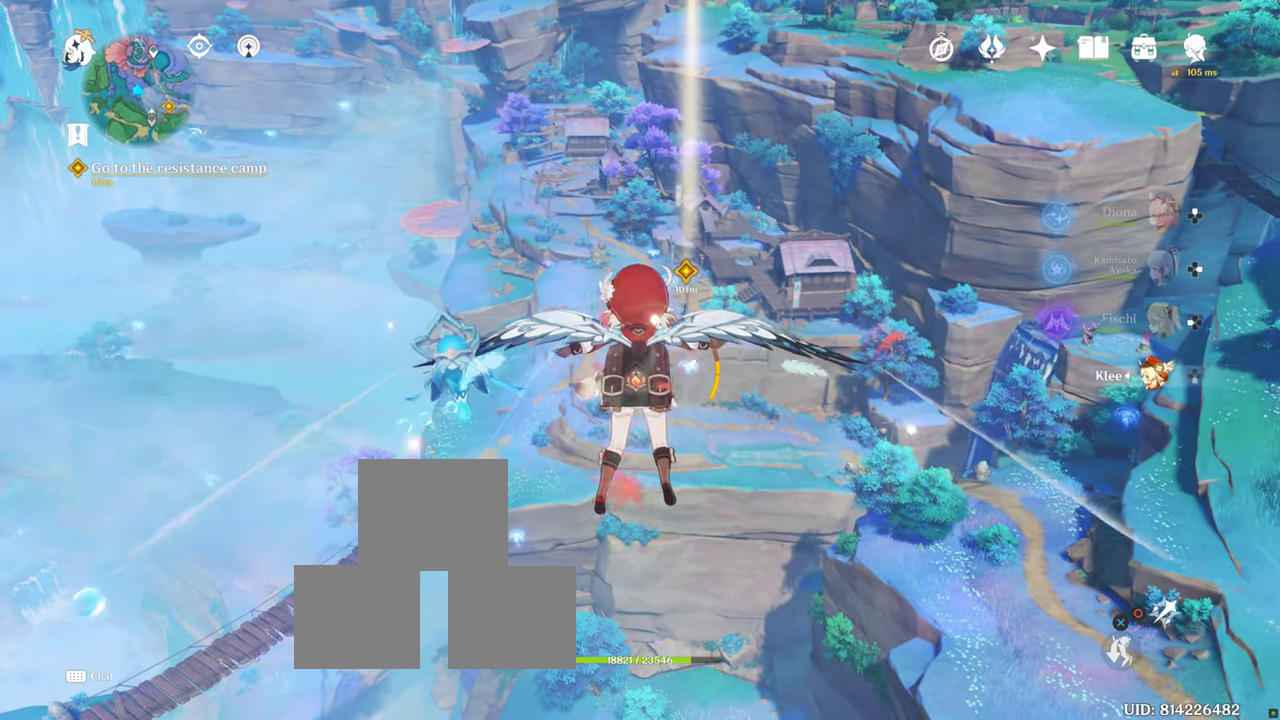
{"dt_ms": 500, "buttons": [], "left_stick": "up-right", "right_stick": "center", "events": [[84, "right_stick", "up-left"], [117, "left_stick", "up-right"], [284, "right_stick", "center"]]}
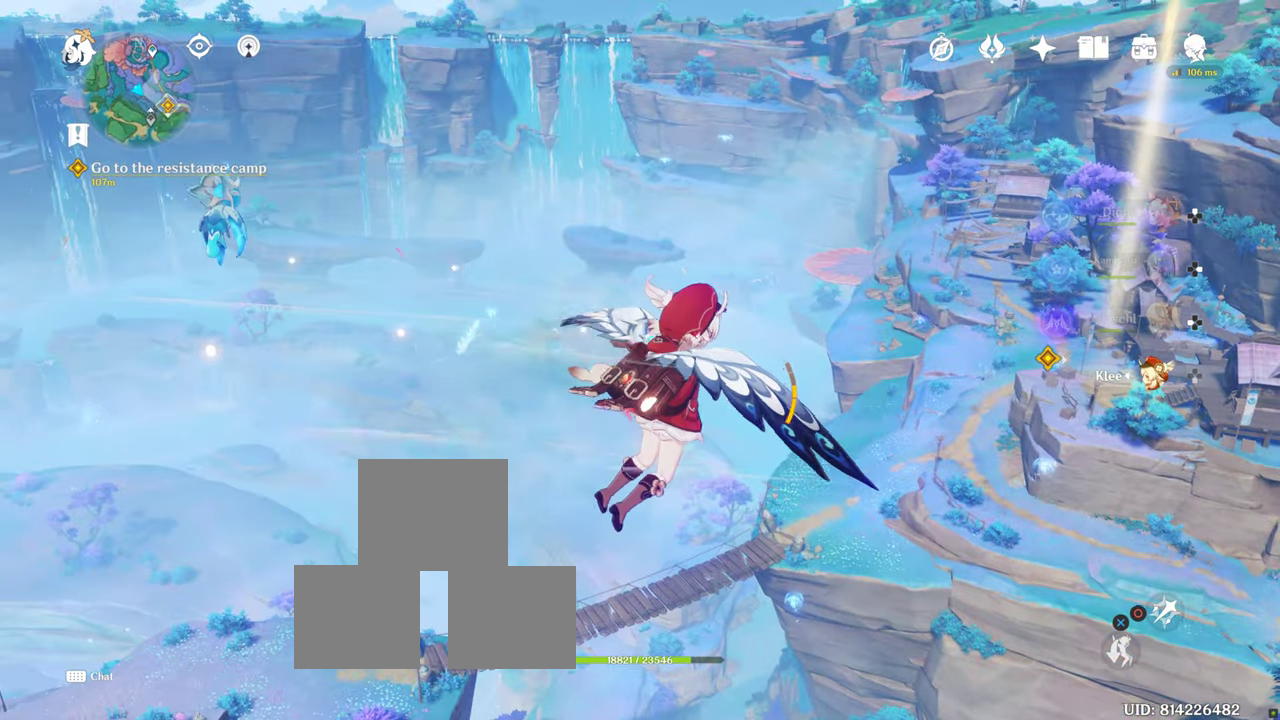
{"dt_ms": 500, "buttons": [], "left_stick": "right", "right_stick": "center", "events": [[117, "right_stick", "left"], [184, "left_stick", "right"], [350, "right_stick", "center"]]}
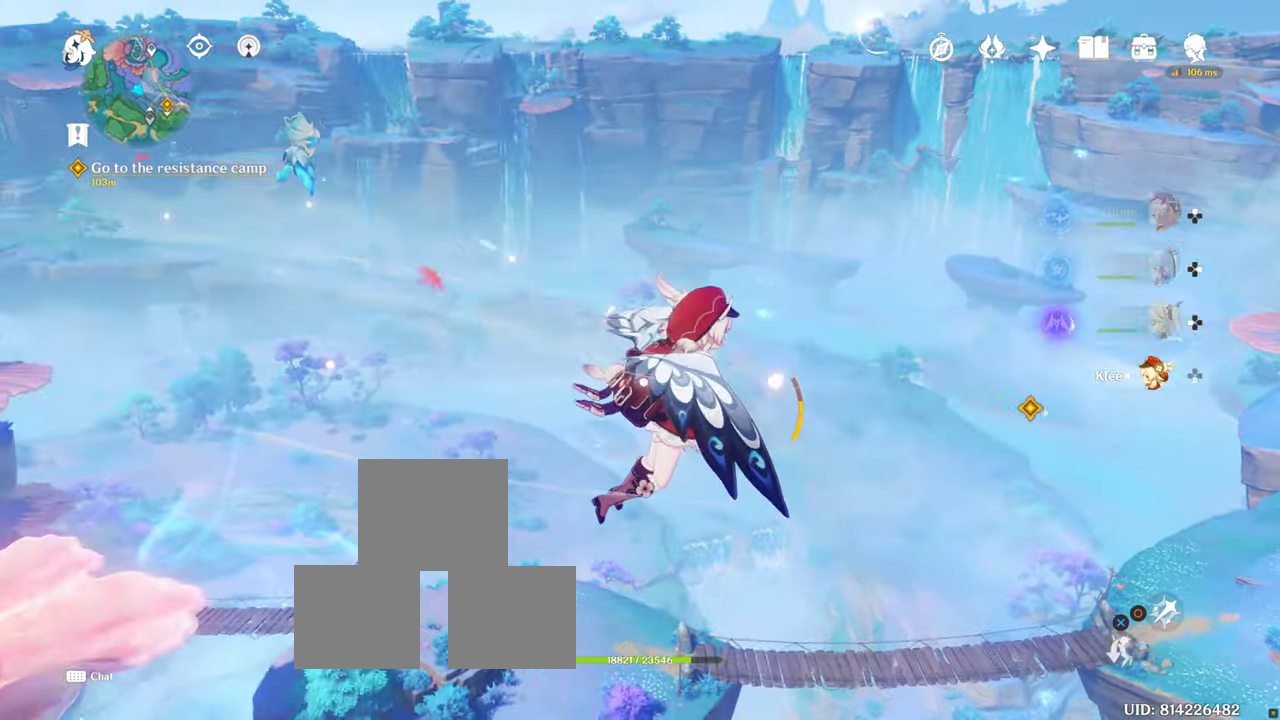
{"dt_ms": 500, "buttons": [], "left_stick": "right", "right_stick": "left", "events": [[384, "right_stick", "left"]]}
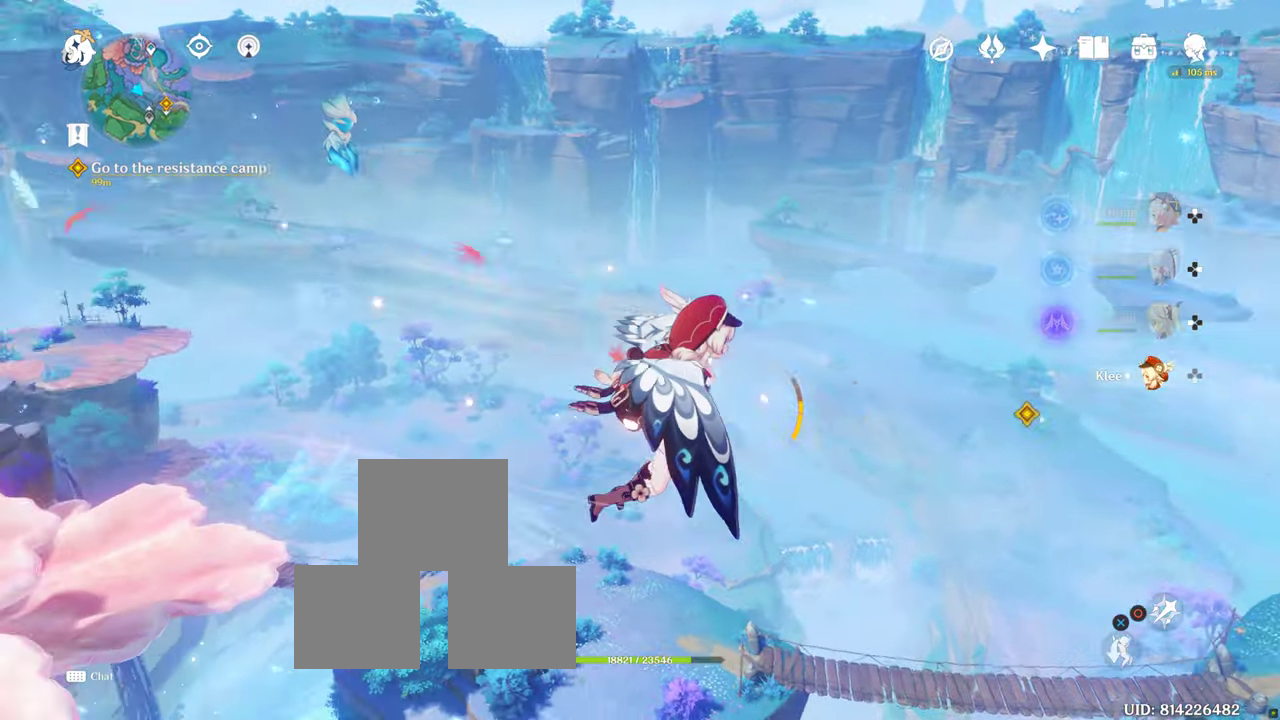
{"dt_ms": 500, "buttons": [], "left_stick": "right", "right_stick": "center", "events": [[100, "right_stick", "center"]]}
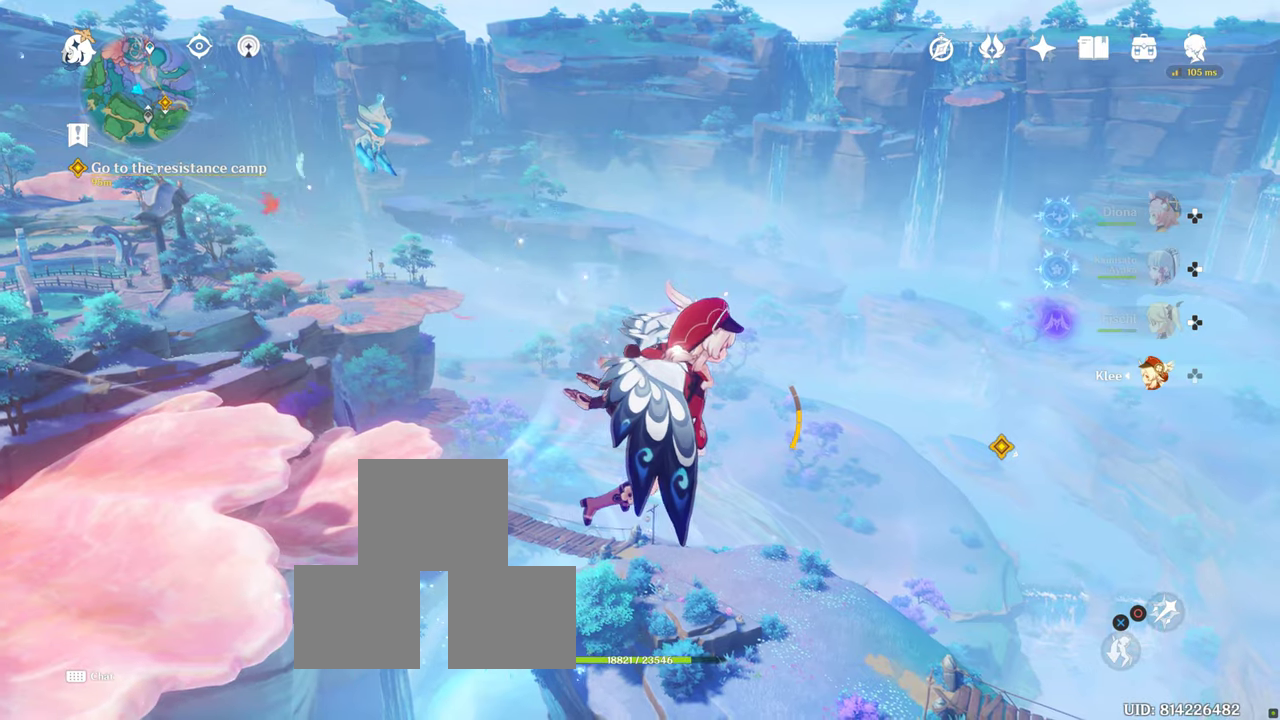
{"dt_ms": 500, "buttons": [], "left_stick": "right", "right_stick": "center", "events": [[233, "right_stick", "left"], [416, "right_stick", "center"]]}
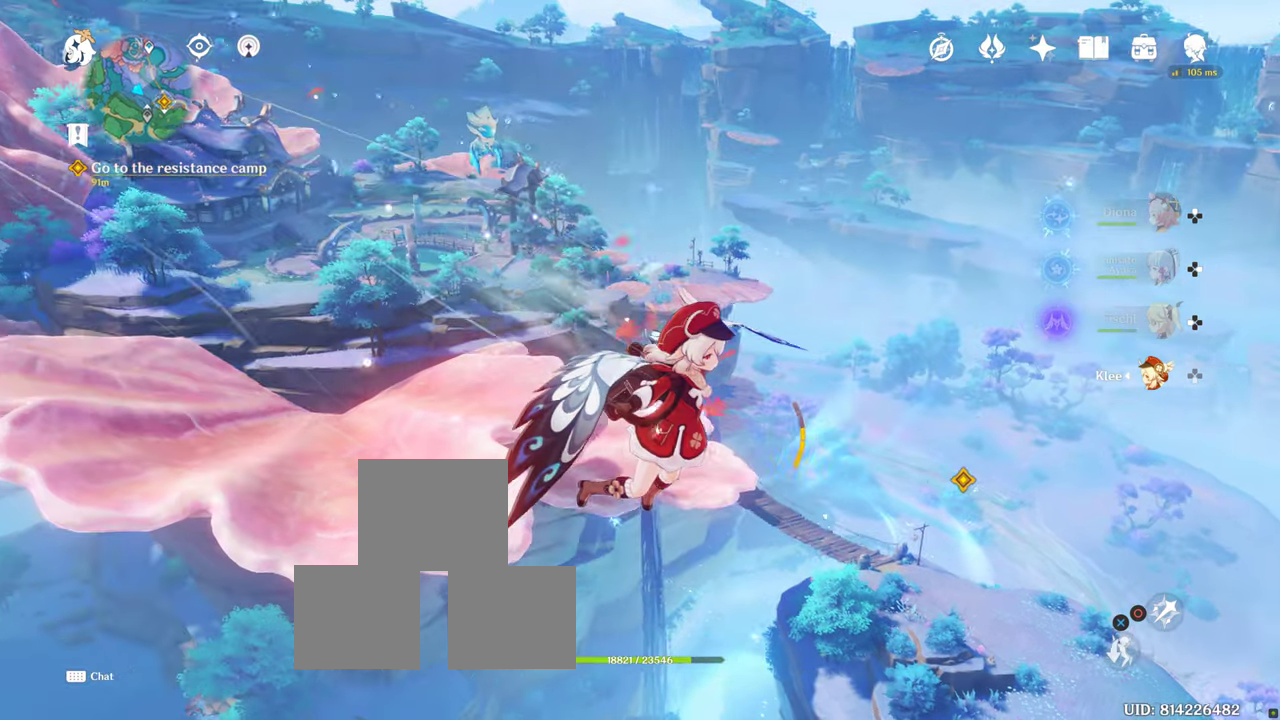
{"dt_ms": 500, "buttons": [], "left_stick": "down-right", "right_stick": "center", "events": [[416, "left_stick", "down-right"]]}
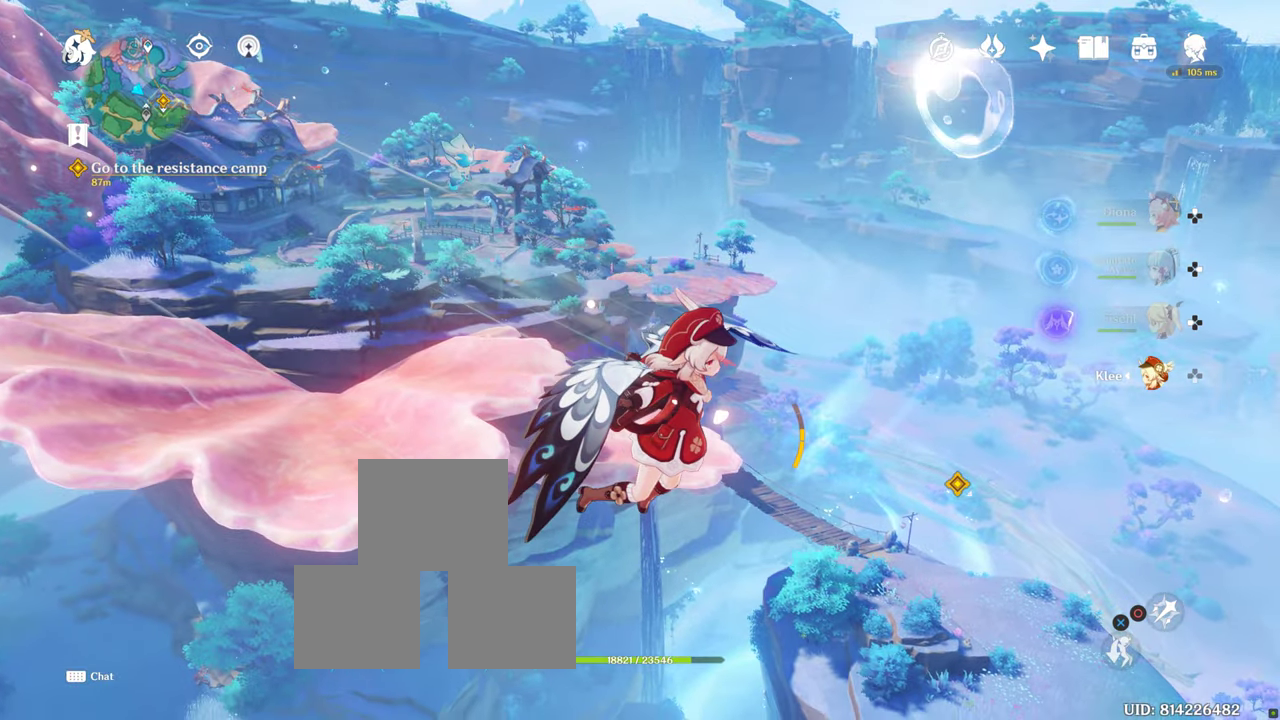
{"dt_ms": 500, "buttons": [], "left_stick": "down-right", "right_stick": "center", "events": [[50, "right_stick", "up-left"], [200, "right_stick", "center"]]}
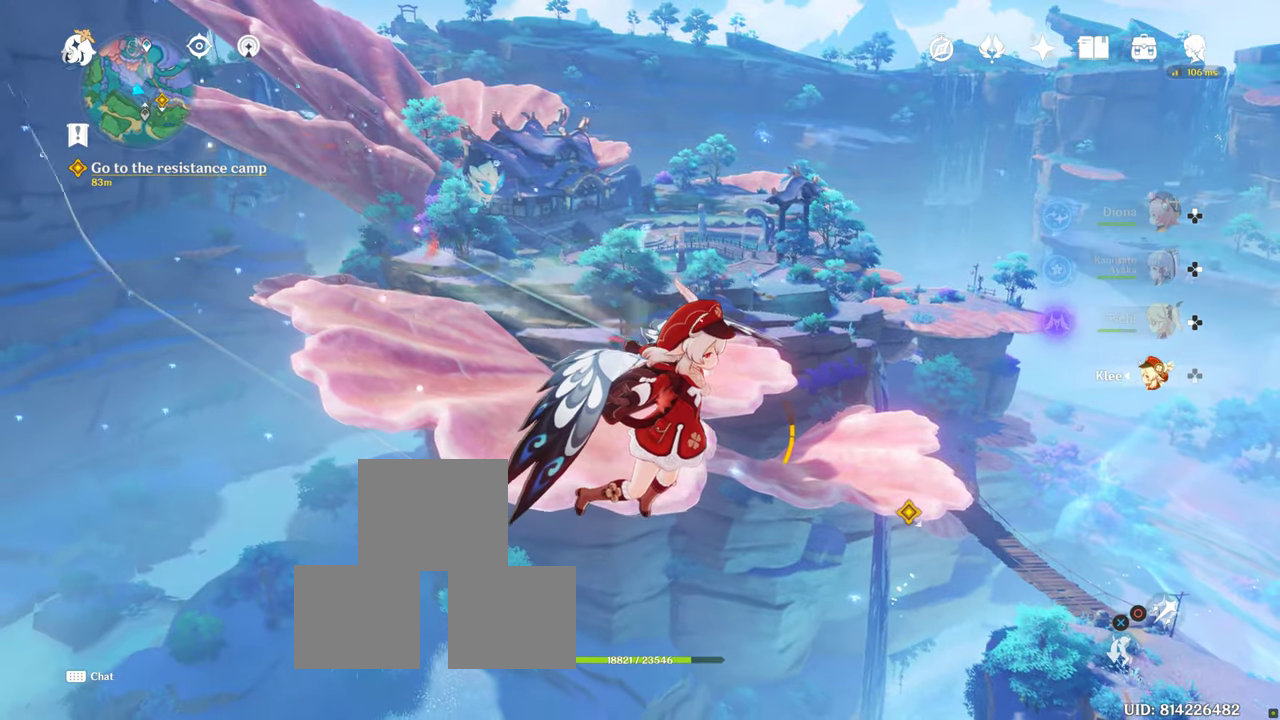
{"dt_ms": 500, "buttons": [], "left_stick": "down-right", "right_stick": "center", "events": [[233, "right_stick", "up"], [433, "right_stick", "center"]]}
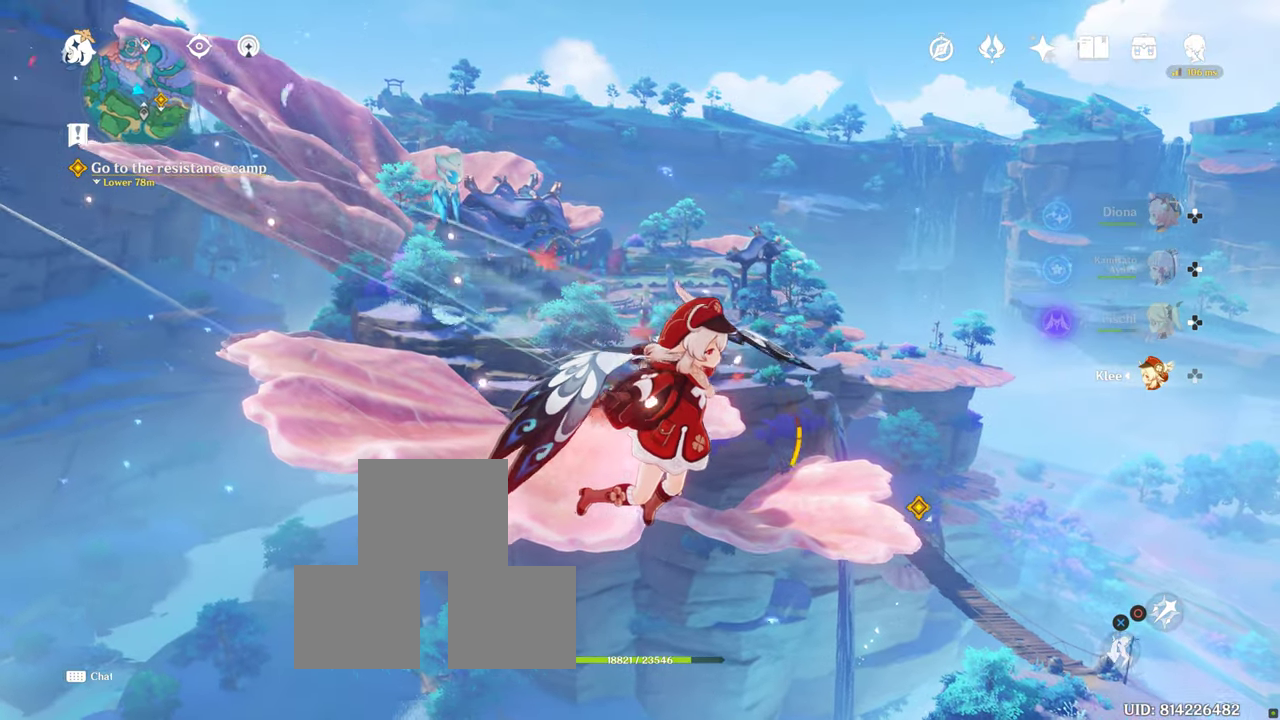
{"dt_ms": 500, "buttons": [], "left_stick": "down-right", "right_stick": "center", "events": []}
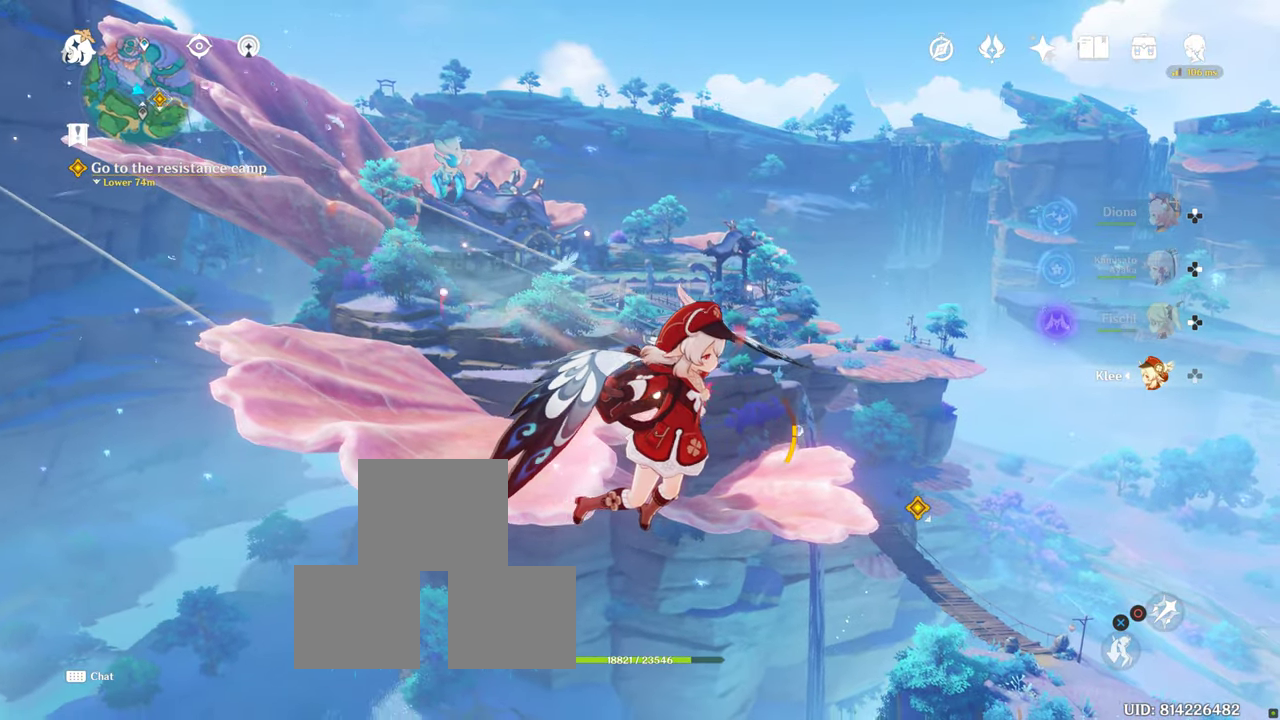
{"dt_ms": 500, "buttons": [], "left_stick": "down-right", "right_stick": "center", "events": []}
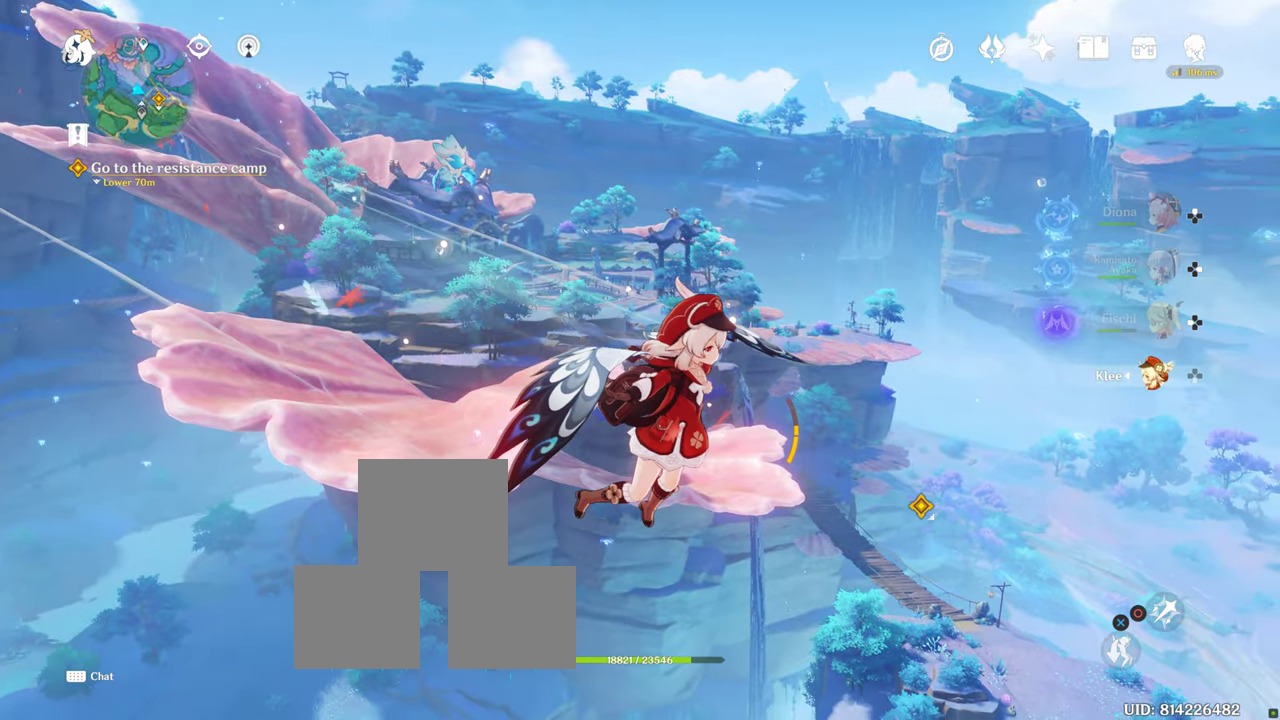
{"dt_ms": 500, "buttons": [], "left_stick": "right", "right_stick": "center", "events": [[33, "left_stick", "right"], [283, "right_stick", "down-right"], [483, "right_stick", "center"]]}
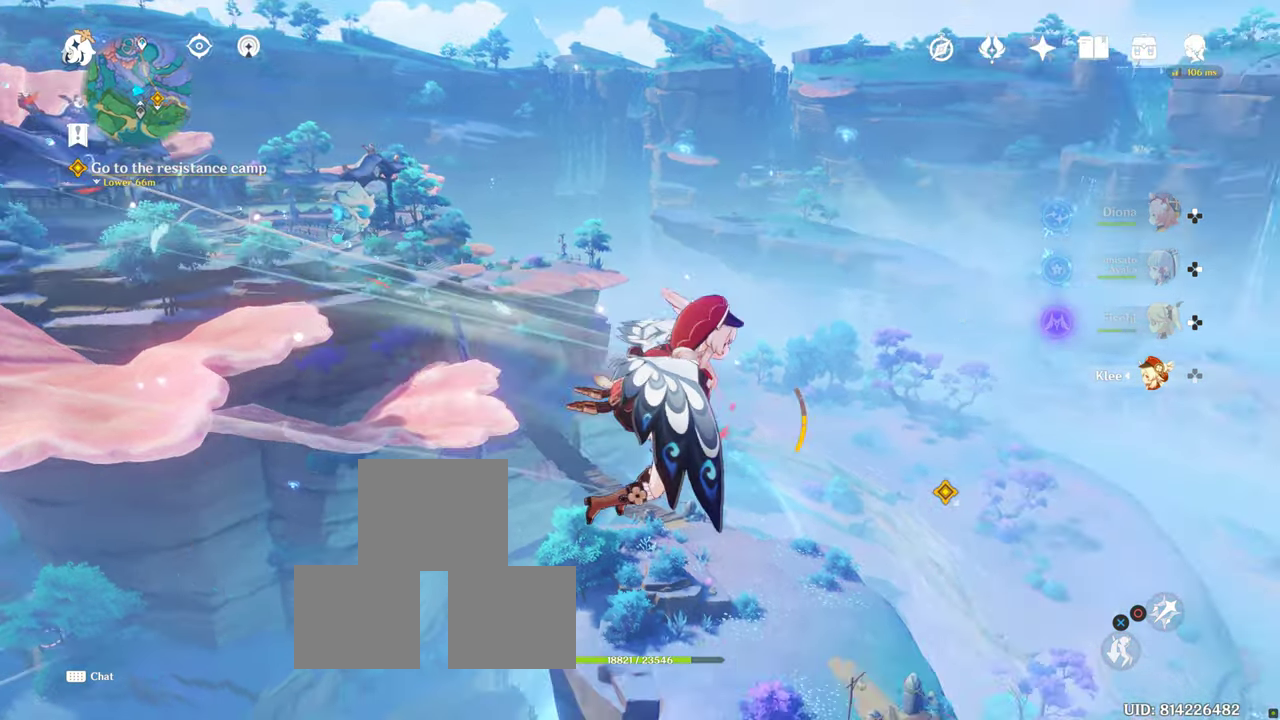
{"dt_ms": 500, "buttons": [], "left_stick": "right", "right_stick": "down-right", "events": [[333, "right_stick", "down-right"]]}
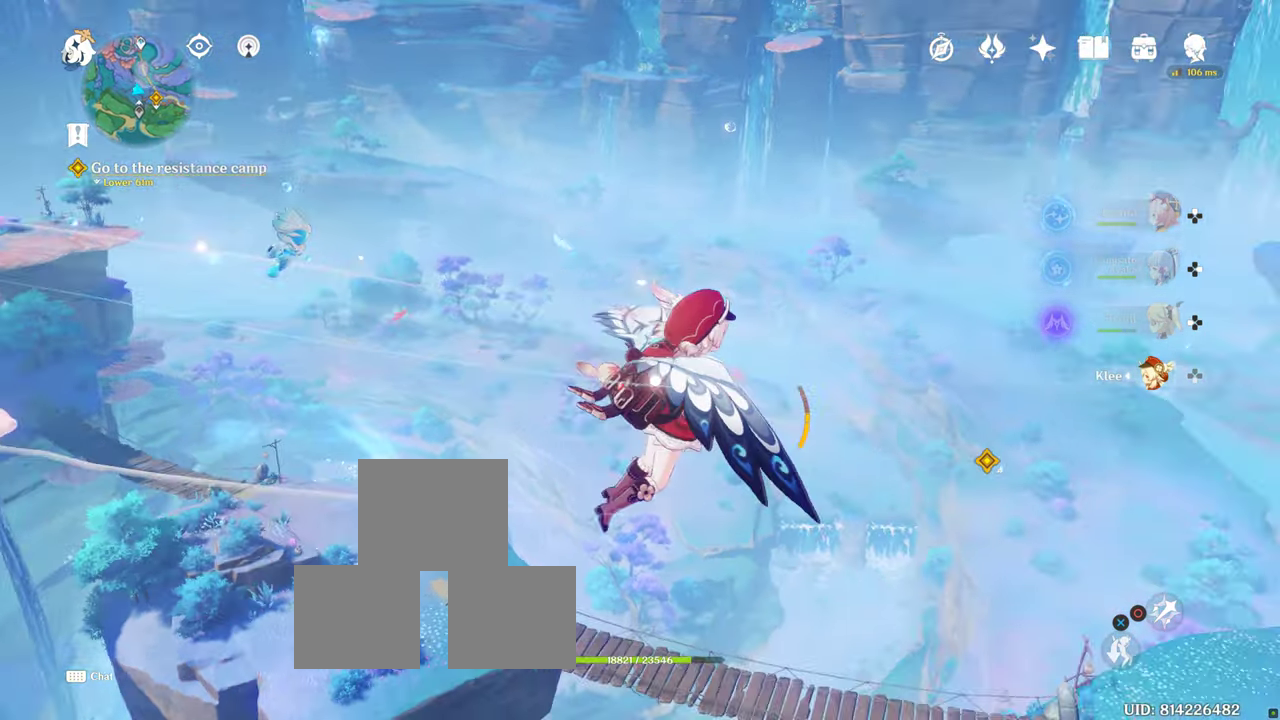
{"dt_ms": 500, "buttons": [], "left_stick": "up-right", "right_stick": "right", "events": [[83, "right_stick", "center"], [116, "left_stick", "up-right"], [333, "right_stick", "right"]]}
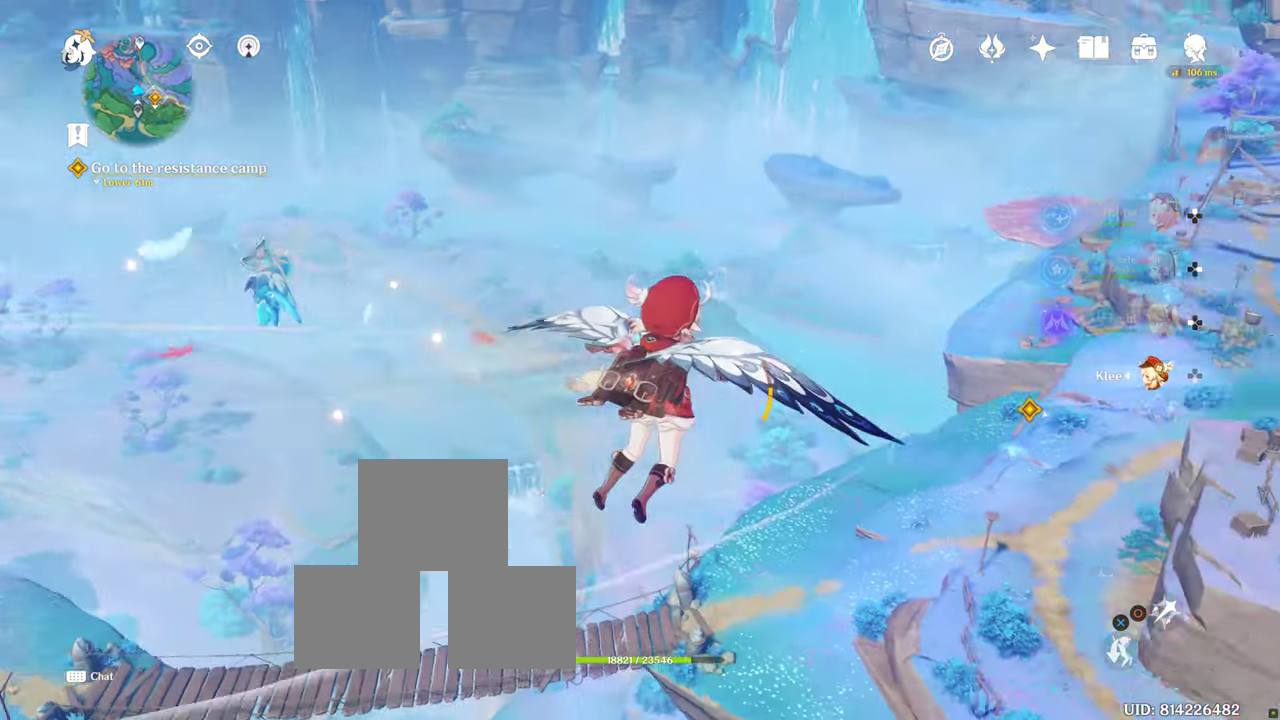
{"dt_ms": 500, "buttons": [], "left_stick": "up", "right_stick": "center", "events": [[100, "right_stick", "center"], [333, "left_stick", "up"]]}
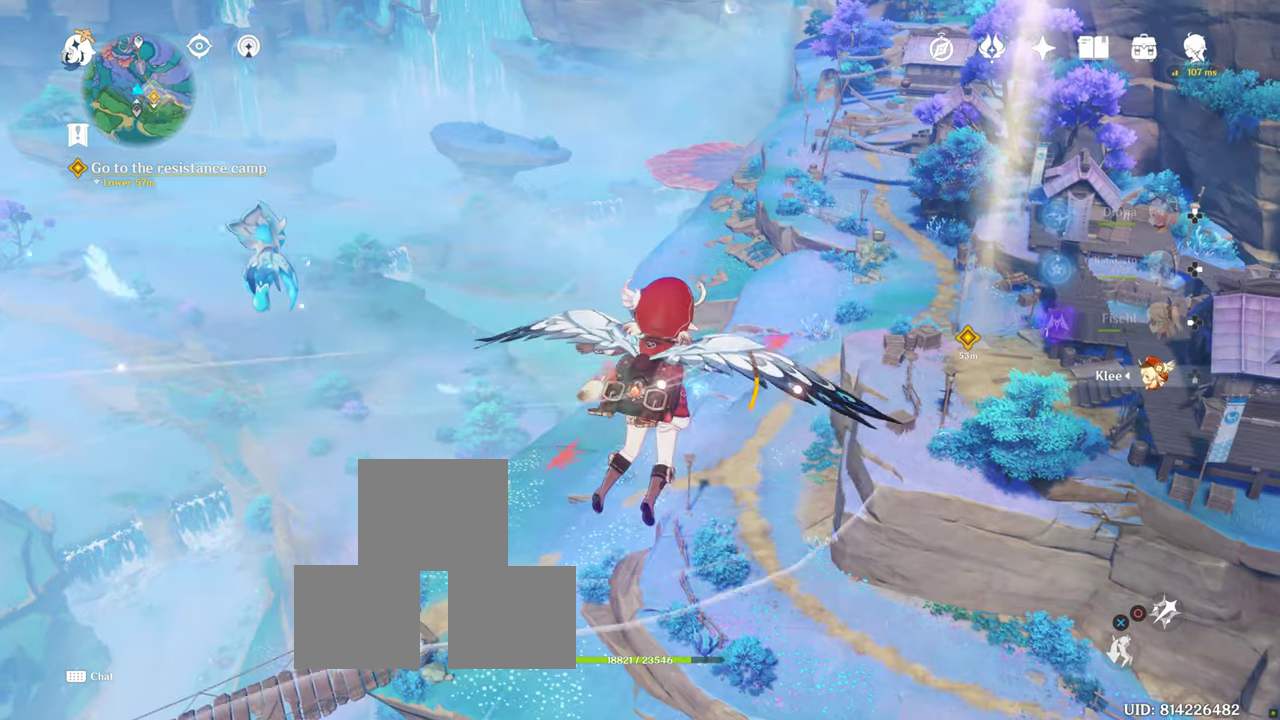
{"dt_ms": 500, "buttons": [], "left_stick": "up", "right_stick": "center", "events": [[100, "right_stick", "right"], [317, "right_stick", "center"]]}
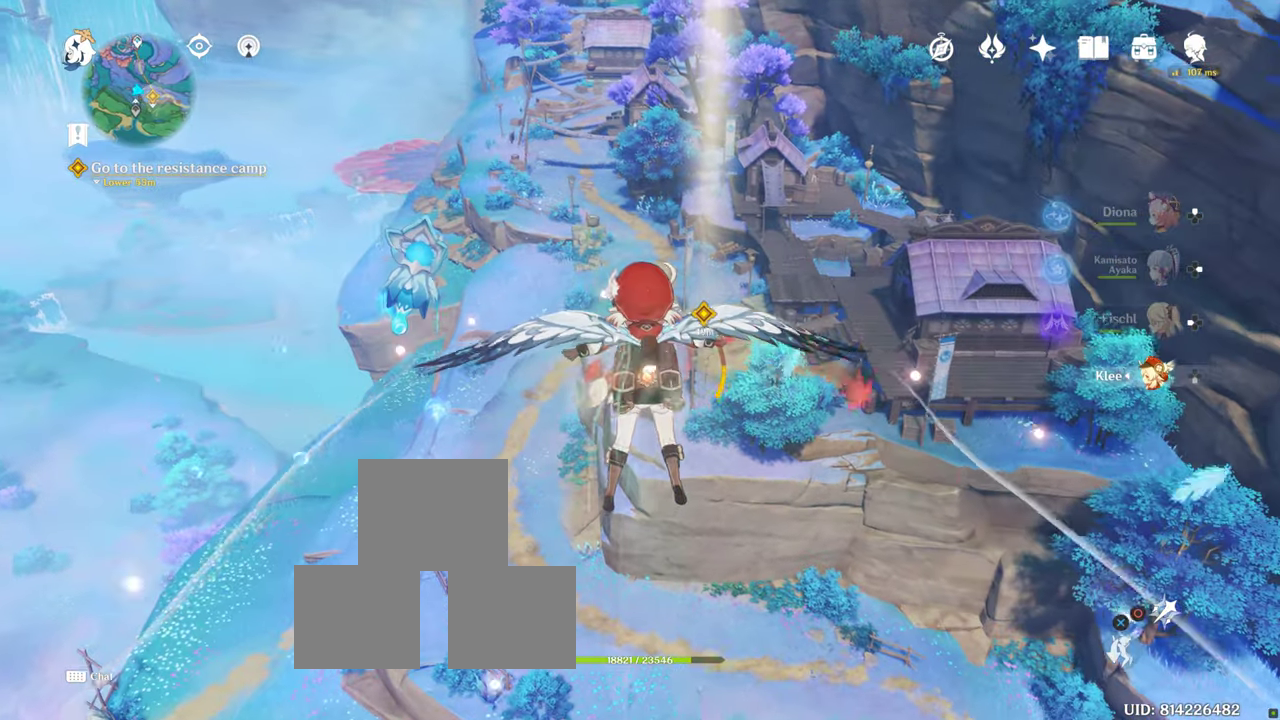
{"dt_ms": 500, "buttons": [], "left_stick": "up", "right_stick": "center", "events": []}
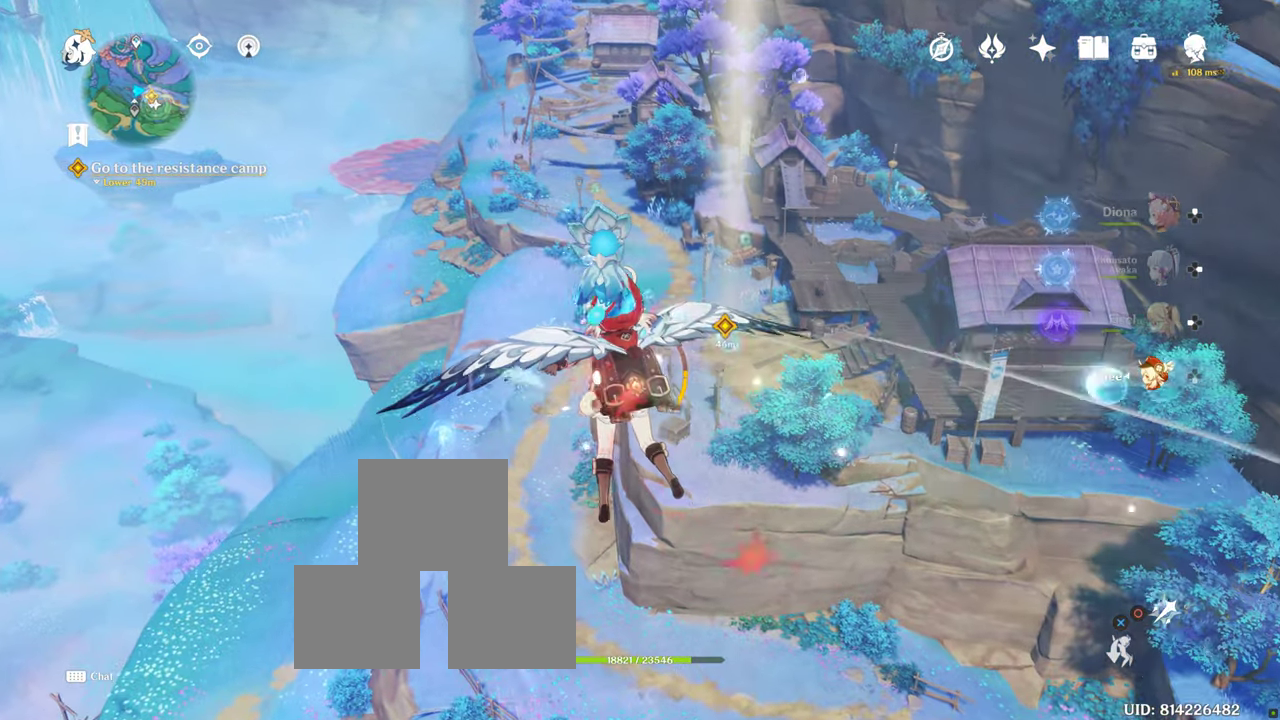
{"dt_ms": 500, "buttons": [], "left_stick": "up", "right_stick": "down-right", "events": [[400, "right_stick", "down"], [467, "right_stick", "down-right"]]}
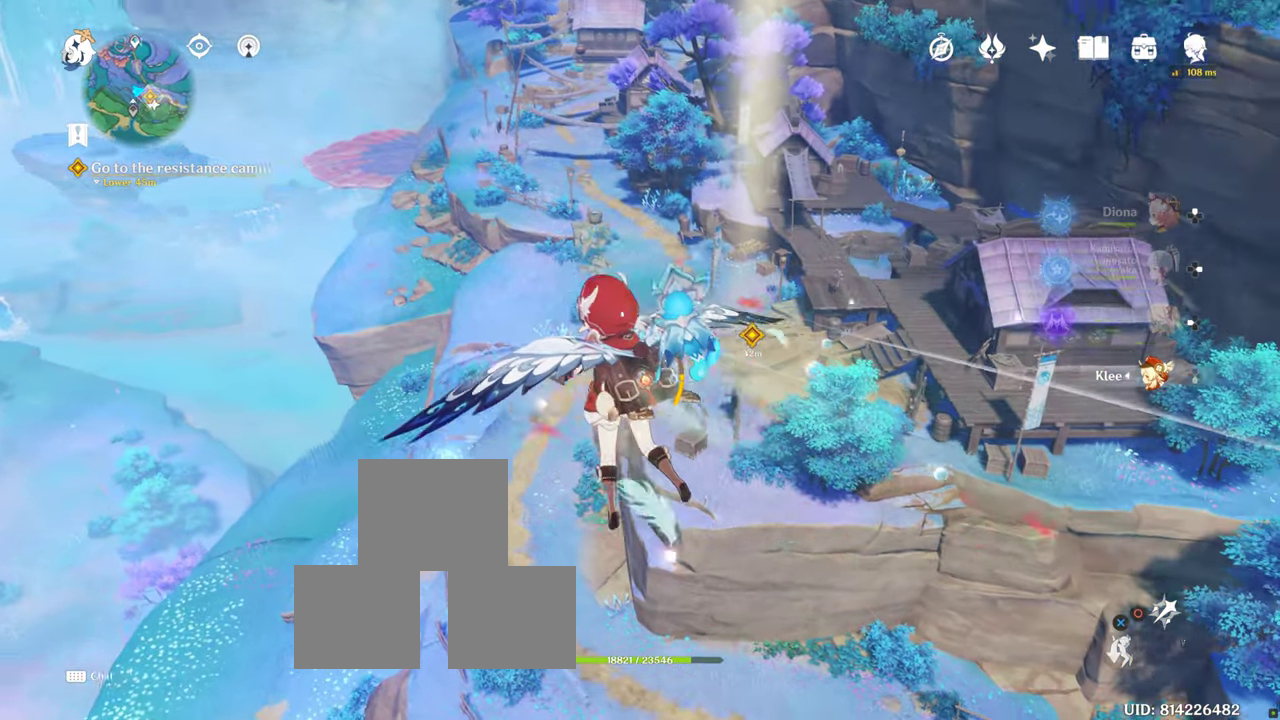
{"dt_ms": 1000, "buttons": [], "left_stick": "left", "right_stick": "center"}
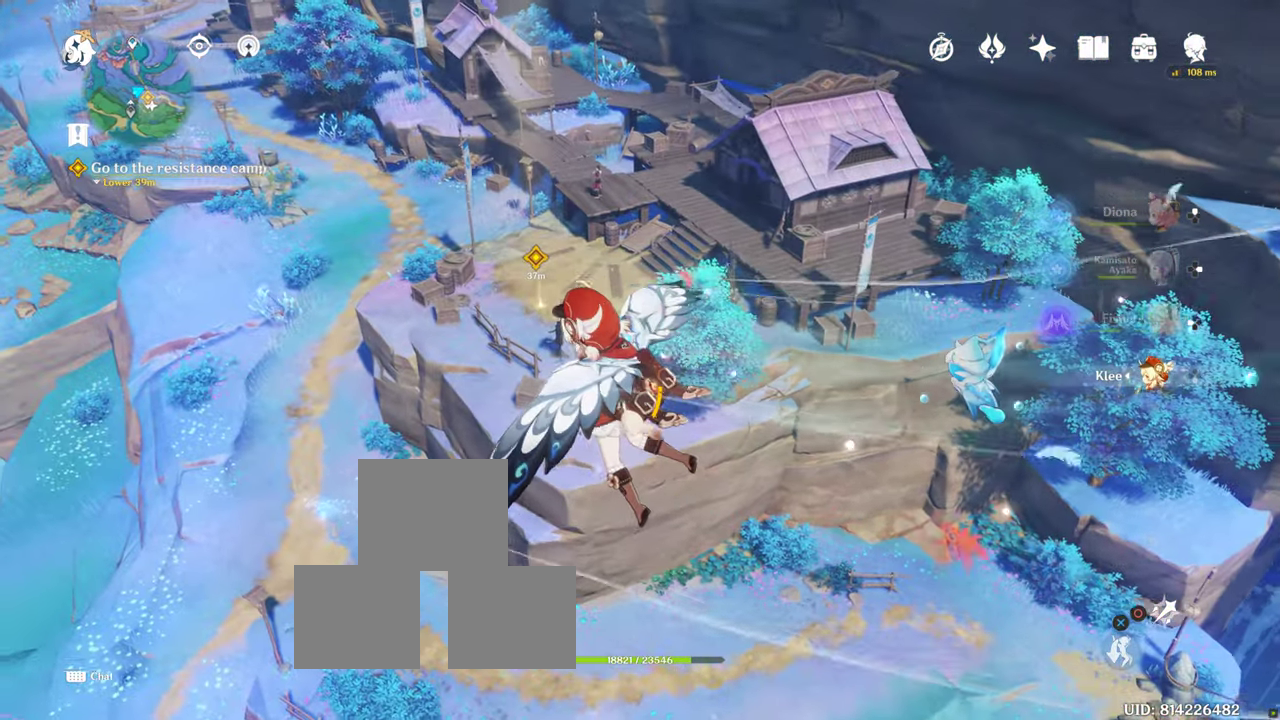
{"dt_ms": 500, "buttons": [], "left_stick": "left", "right_stick": "center", "events": []}
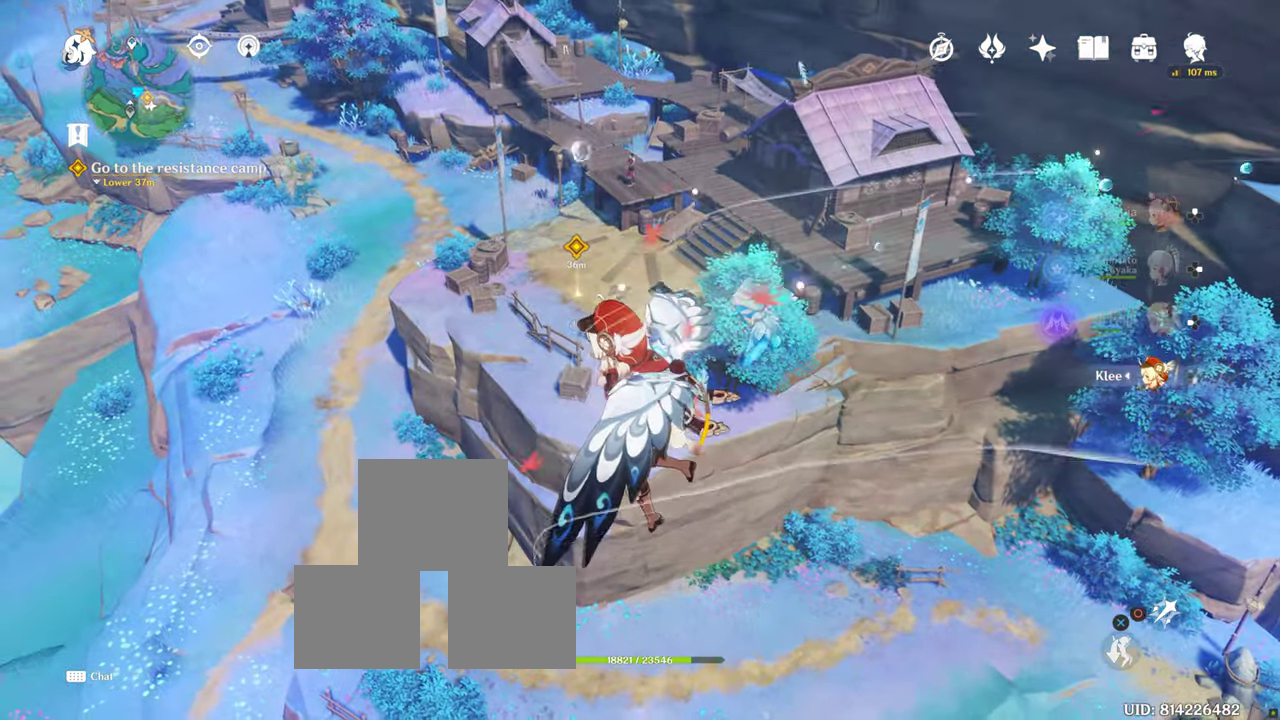
{"dt_ms": 500, "buttons": [], "left_stick": "up-left", "right_stick": "center", "events": [[17, "left_stick", "up-left"], [433, "START", "down"], [483, "START", "up"]]}
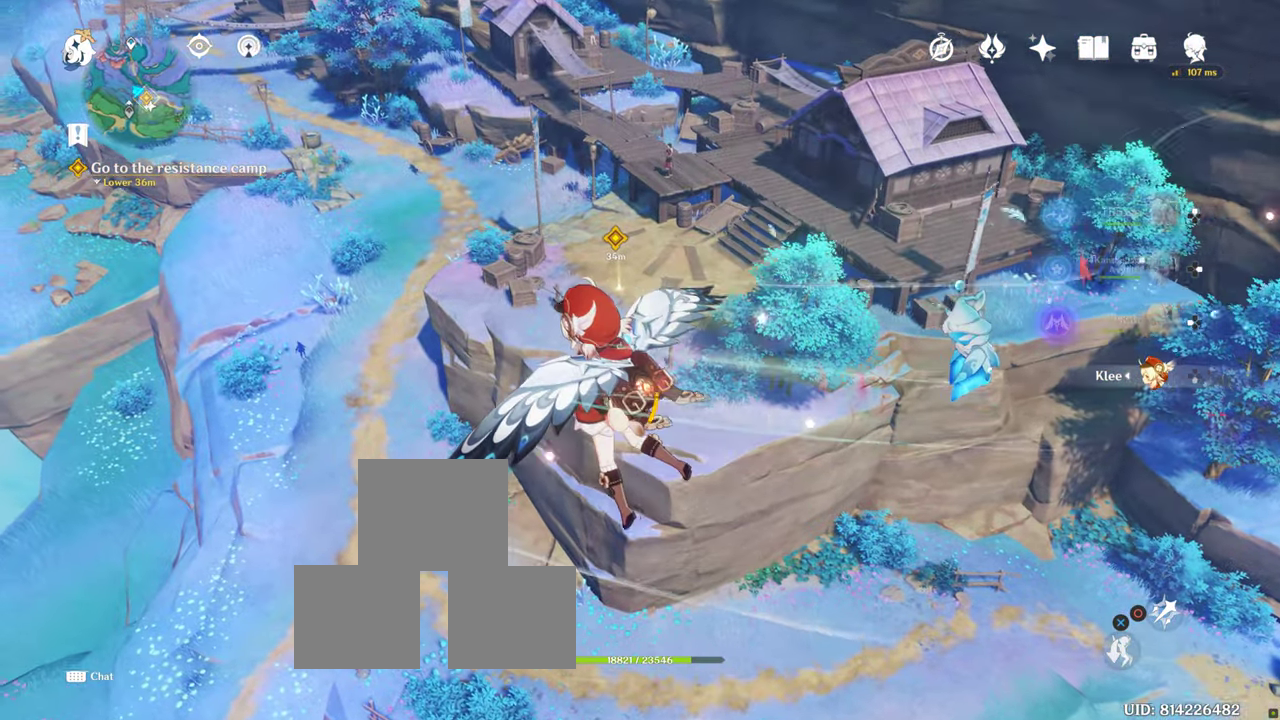
{"dt_ms": 500, "buttons": [], "left_stick": "up-left", "right_stick": "center"}
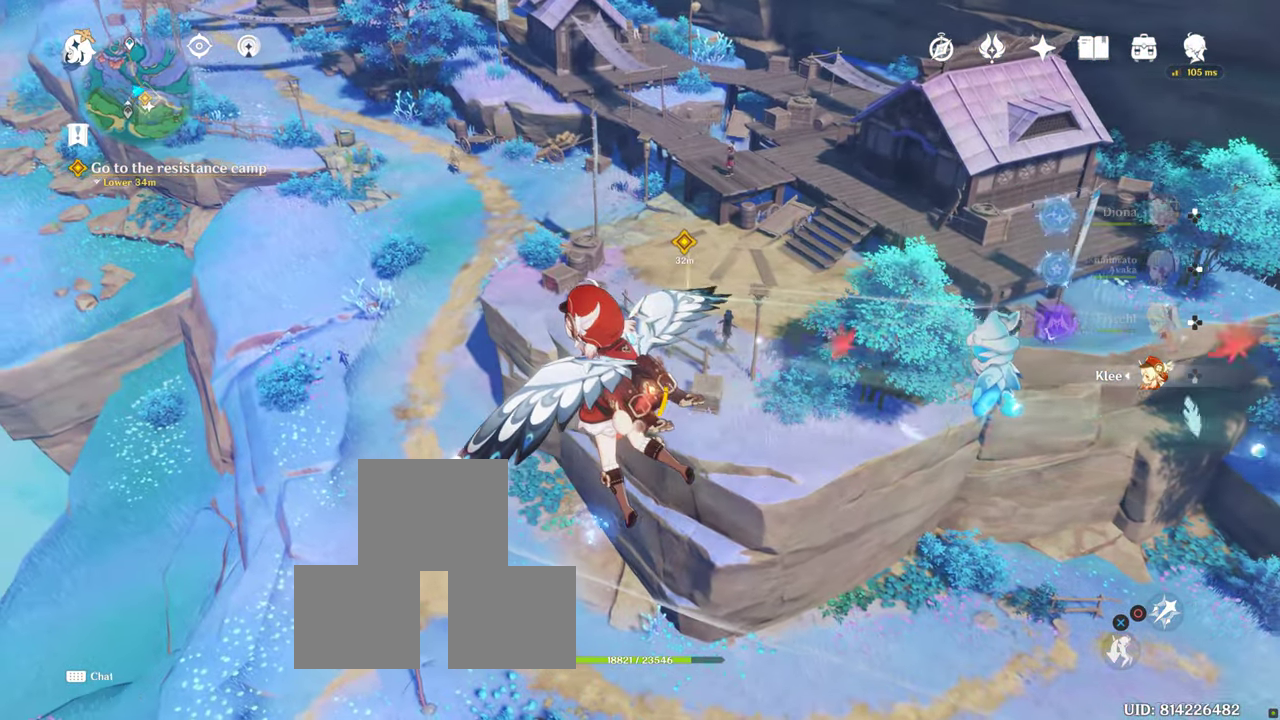
{"dt_ms": 500, "buttons": [], "left_stick": "up-left", "right_stick": "center", "events": [[267, "CROSS", "down"], [383, "CROSS", "up"]]}